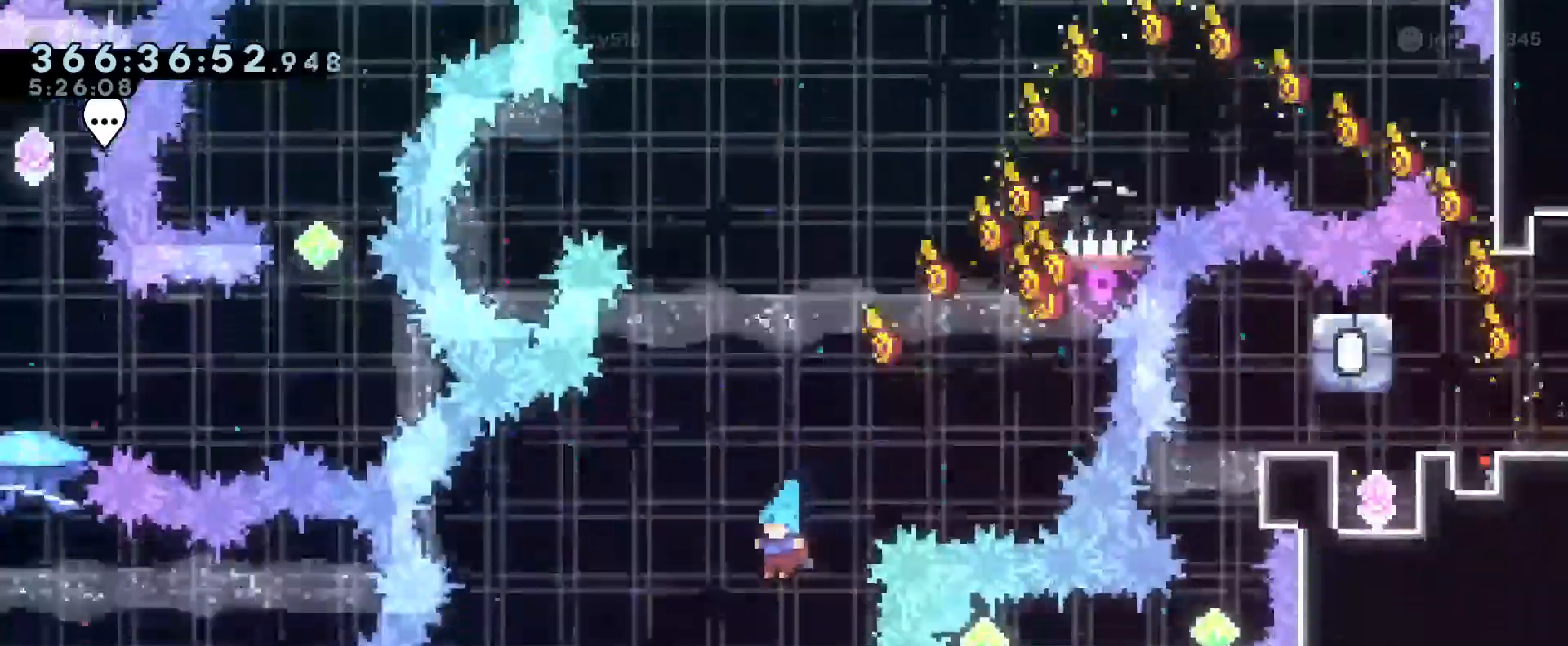
Gameplay with a controller (Nintendo layout); each line is a JSON object with the inputs held at the frame after it. "events" lists button and stick changes between this image and that frame as [ms after this image, input, new state], when the widget could be followed in between. Not read: DPAD_DOWN DPAD_LEFT DPAD_RIGHT DPAD_UP HOME L2 L3 R2 R3 SELECT START.
{"buttons": ["R1"], "left_stick": "right", "right_stick": "center", "events": [[250, "left_stick", "right"], [334, "R1", "down"]]}
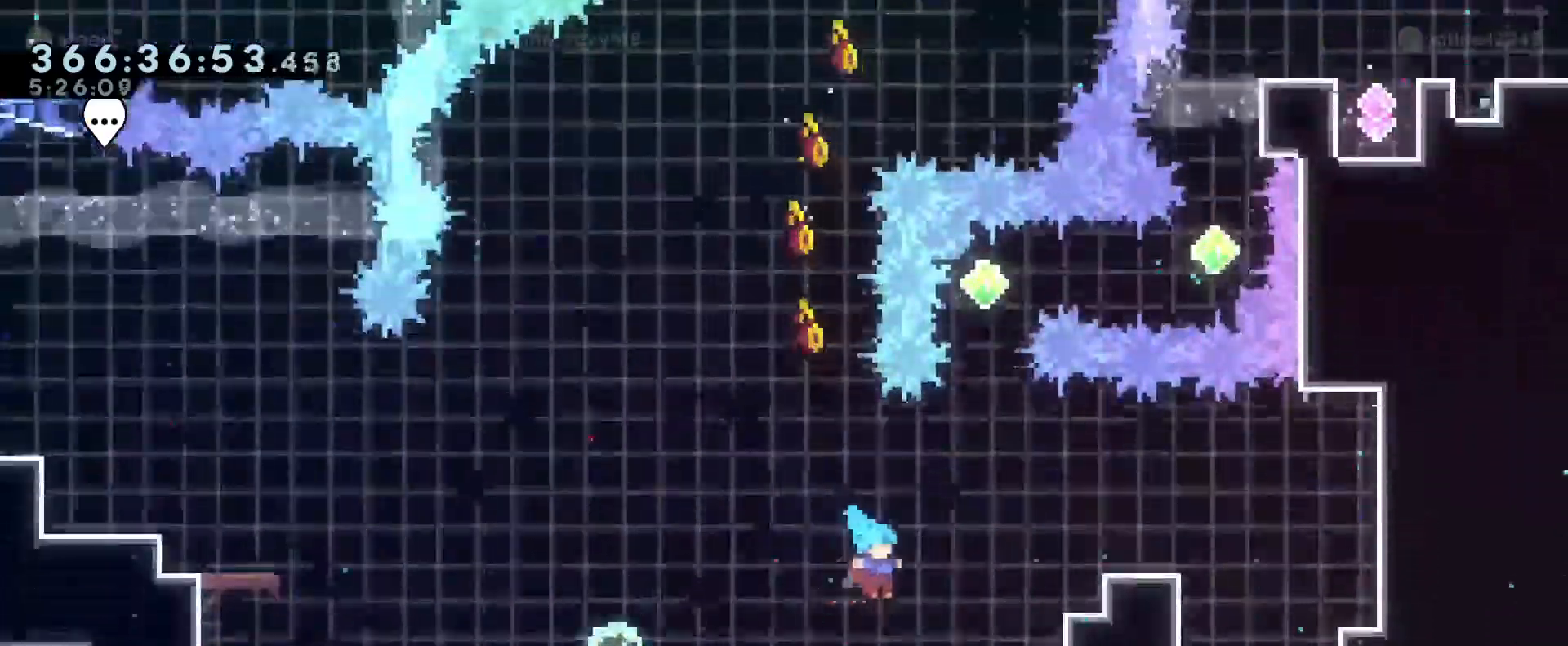
{"buttons": ["B"], "left_stick": "up-left", "right_stick": "center", "events": [[34, "left_stick", "center"], [84, "R1", "up"], [234, "left_stick", "up-left"], [317, "B", "down"]]}
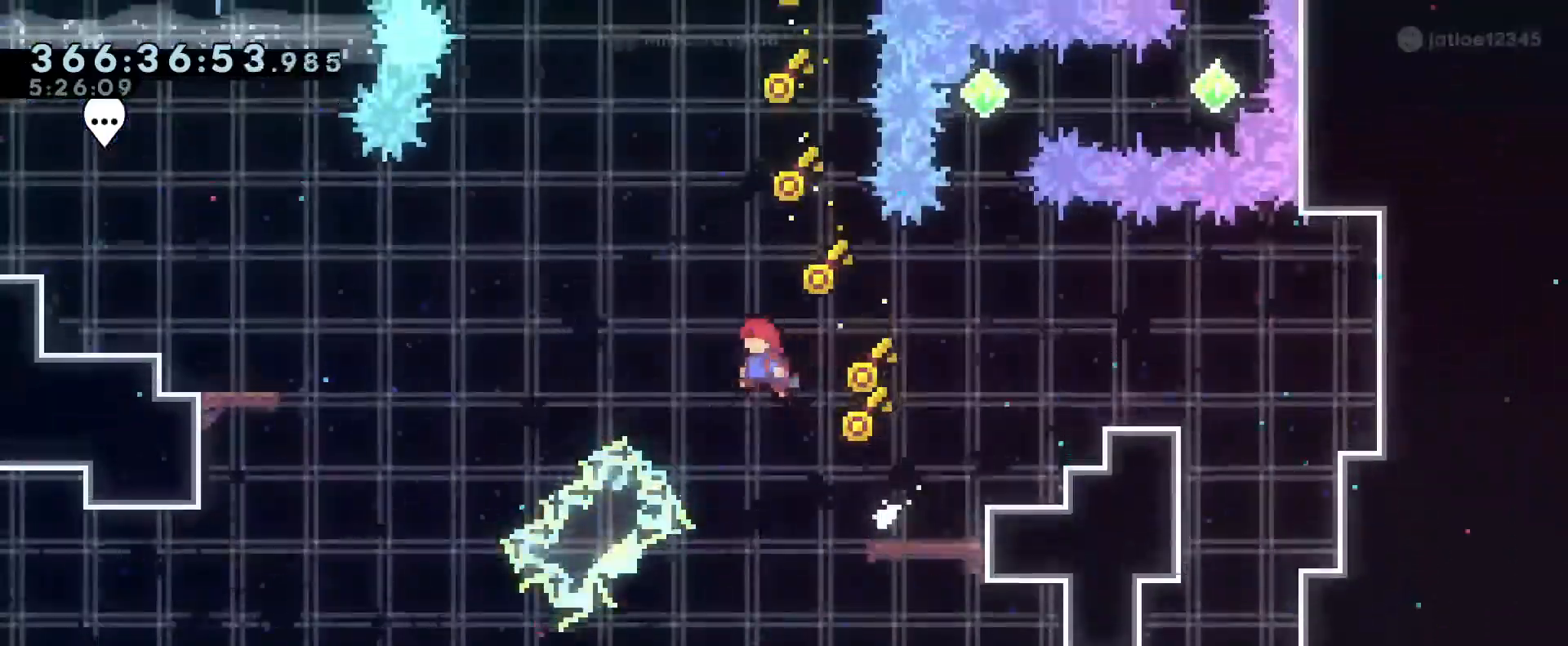
{"buttons": ["B", "R1"], "left_stick": "up-left", "right_stick": "center", "events": [[217, "Y", "down"], [384, "Y", "up"], [484, "R1", "down"]]}
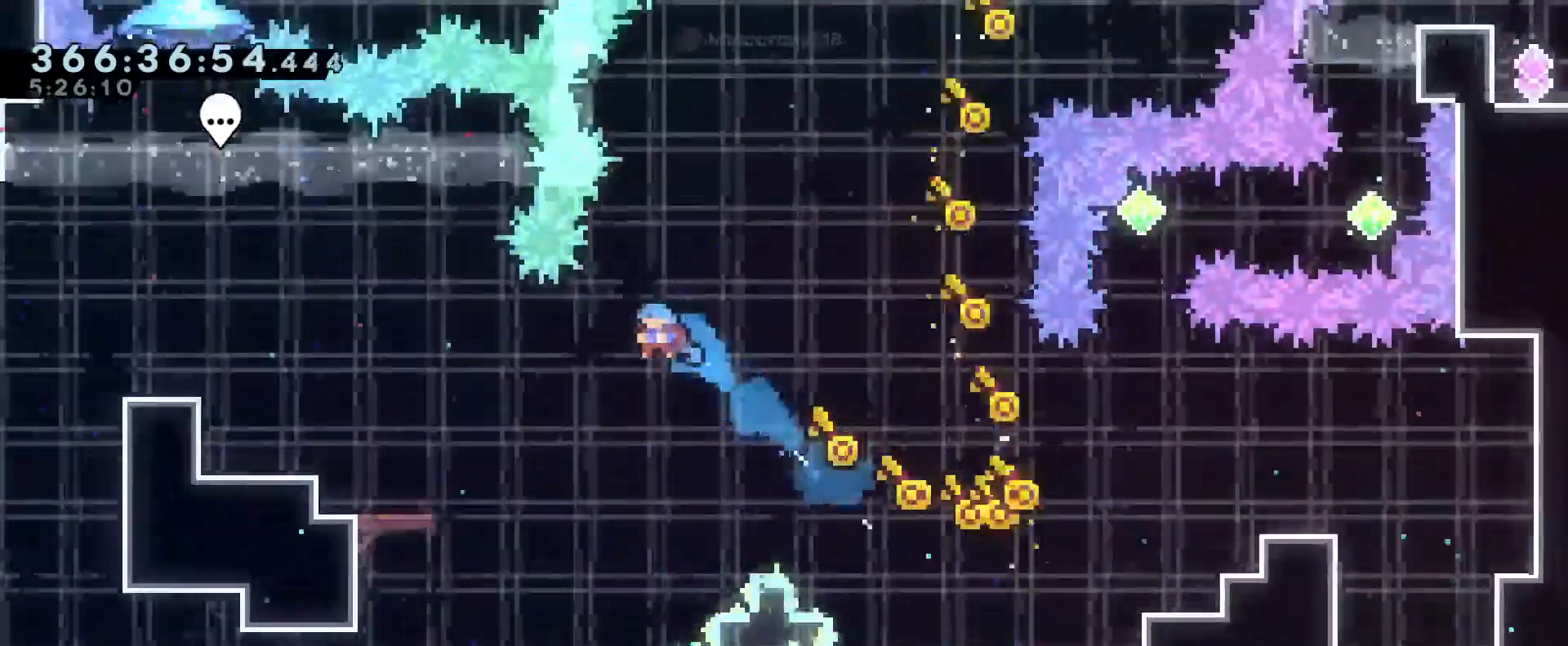
{"buttons": [], "left_stick": "up-left", "right_stick": "center"}
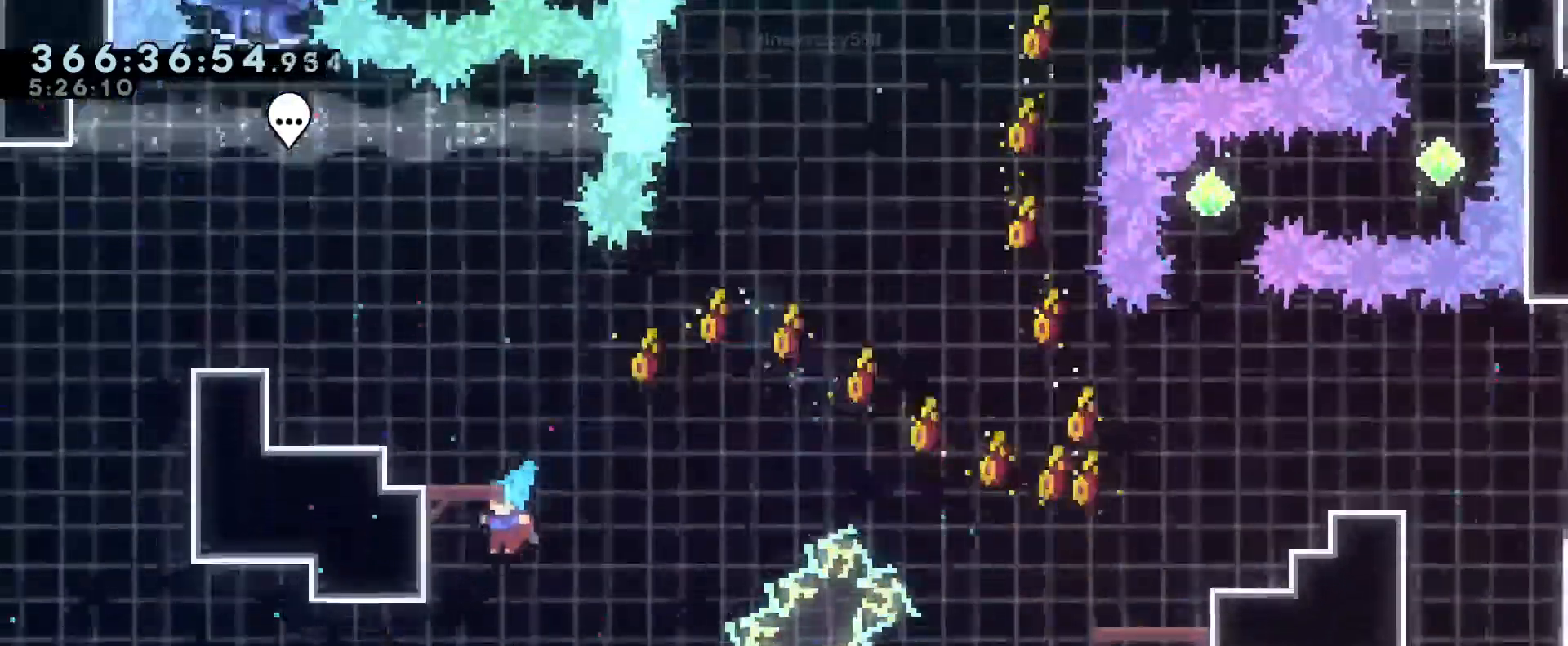
{"buttons": ["B"], "left_stick": "up", "right_stick": "center"}
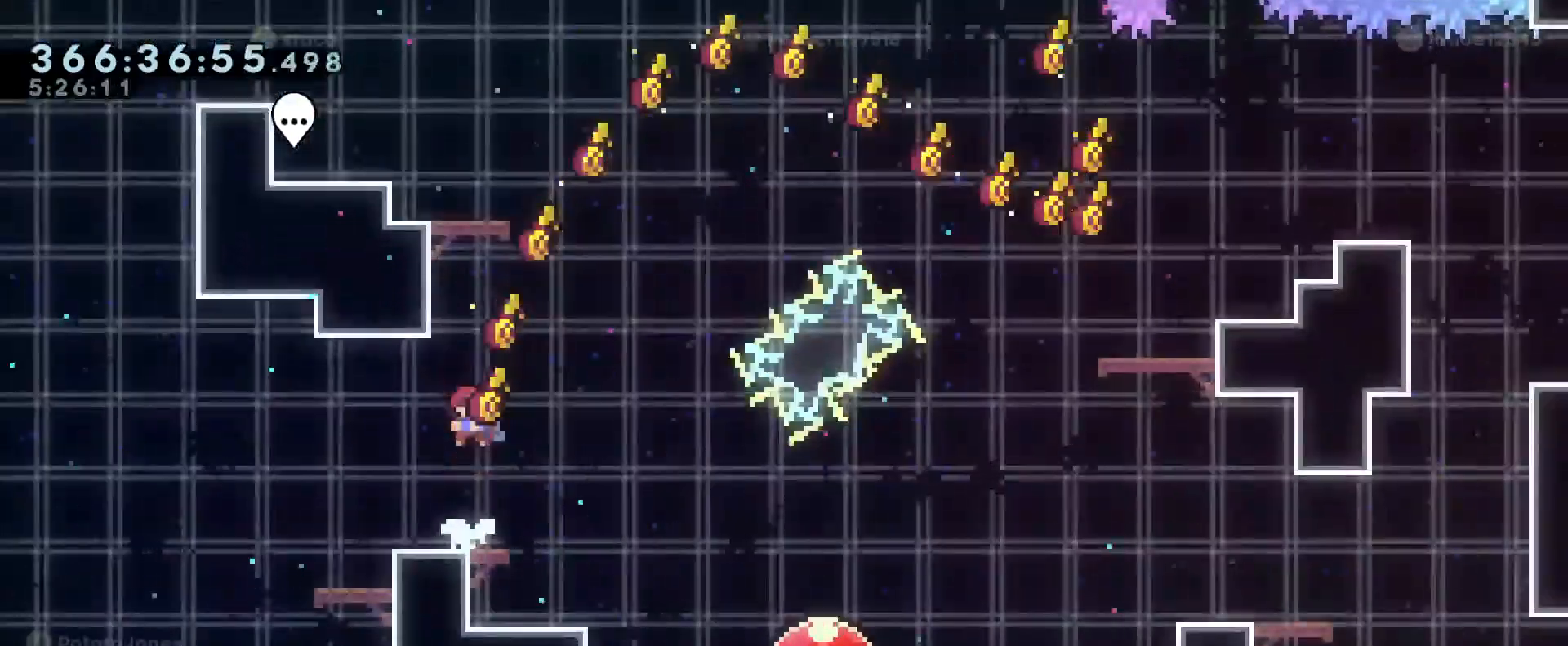
{"buttons": ["R1"], "left_stick": "up-left", "right_stick": "center"}
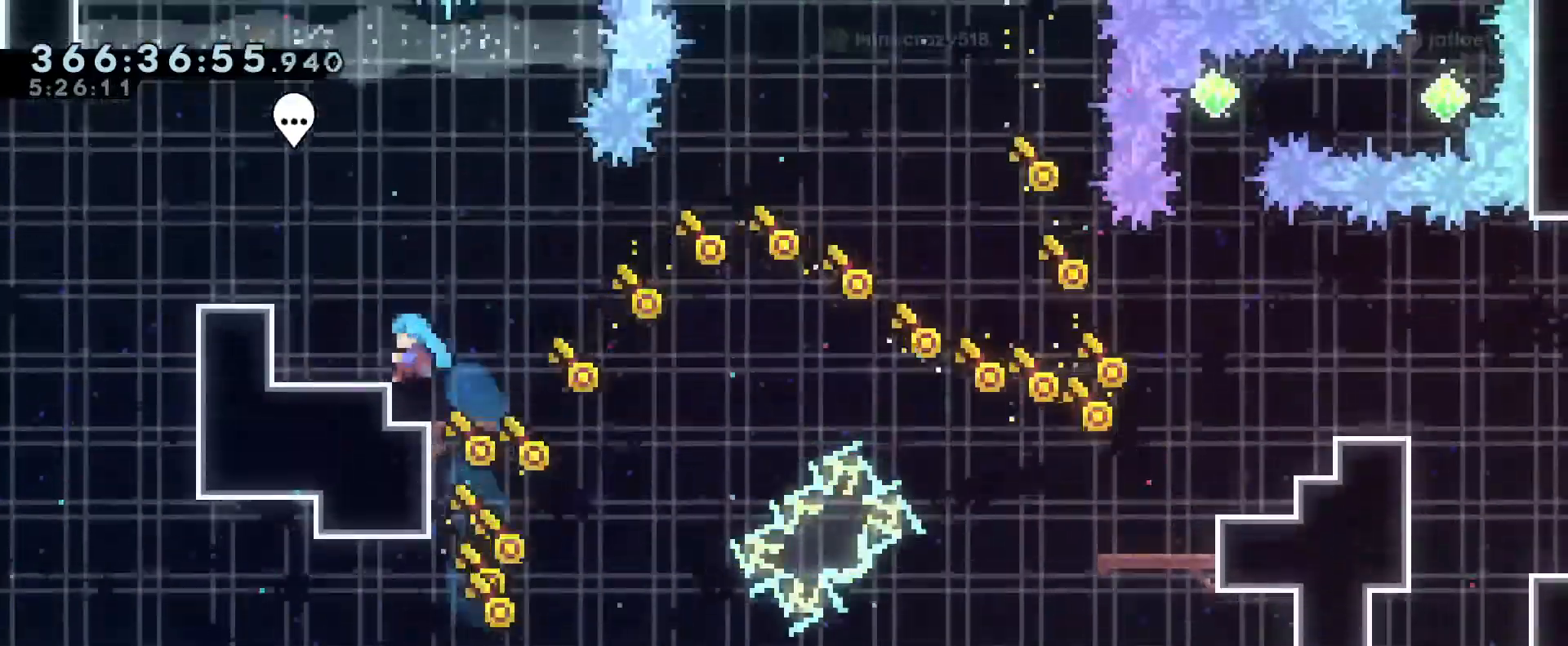
{"buttons": ["B", "R1"], "left_stick": "up-left", "right_stick": "center"}
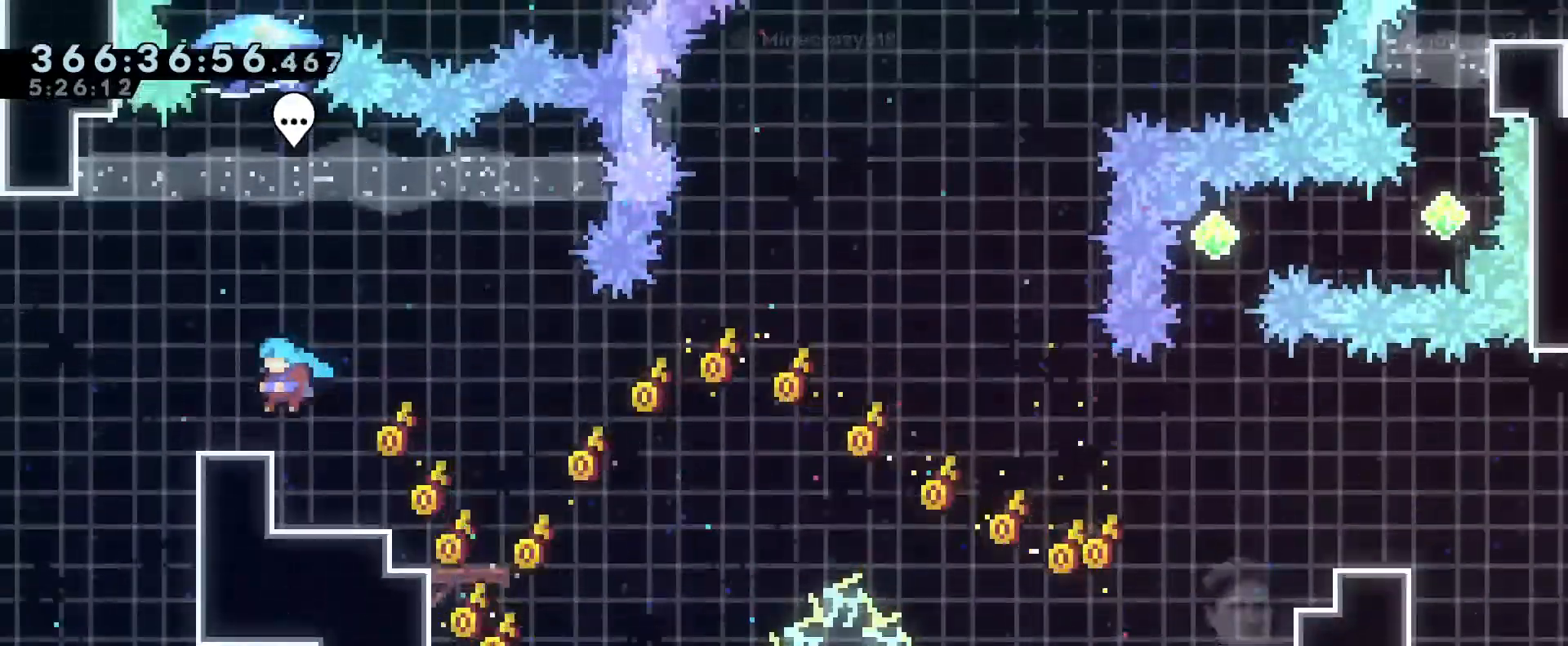
{"buttons": ["B"], "left_stick": "center", "right_stick": "center", "events": [[67, "B", "up"], [67, "R1", "up"], [67, "left_stick", "center"], [134, "B", "down"], [301, "left_stick", "down-right"], [351, "left_stick", "center"]]}
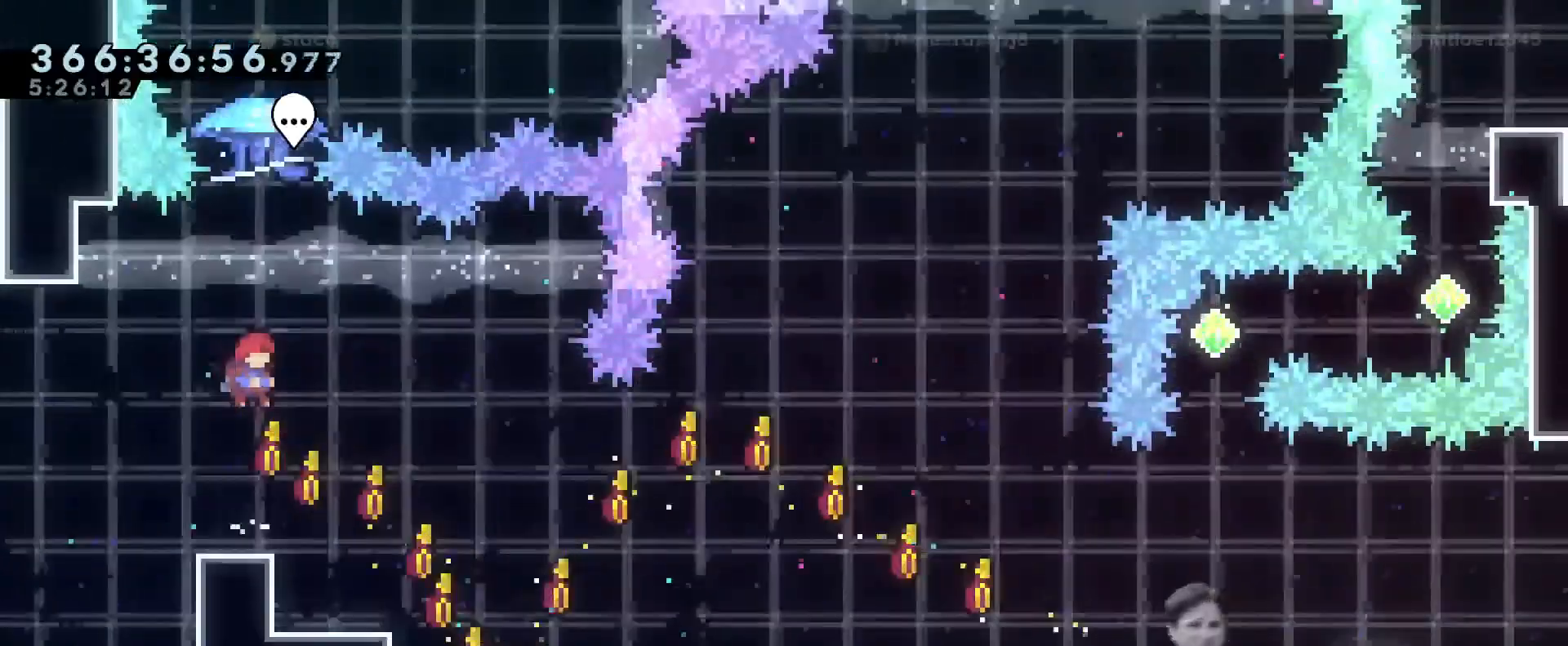
{"buttons": ["B"], "left_stick": "up", "right_stick": "center", "events": [[133, "B", "up"], [300, "B", "down"], [334, "left_stick", "up"]]}
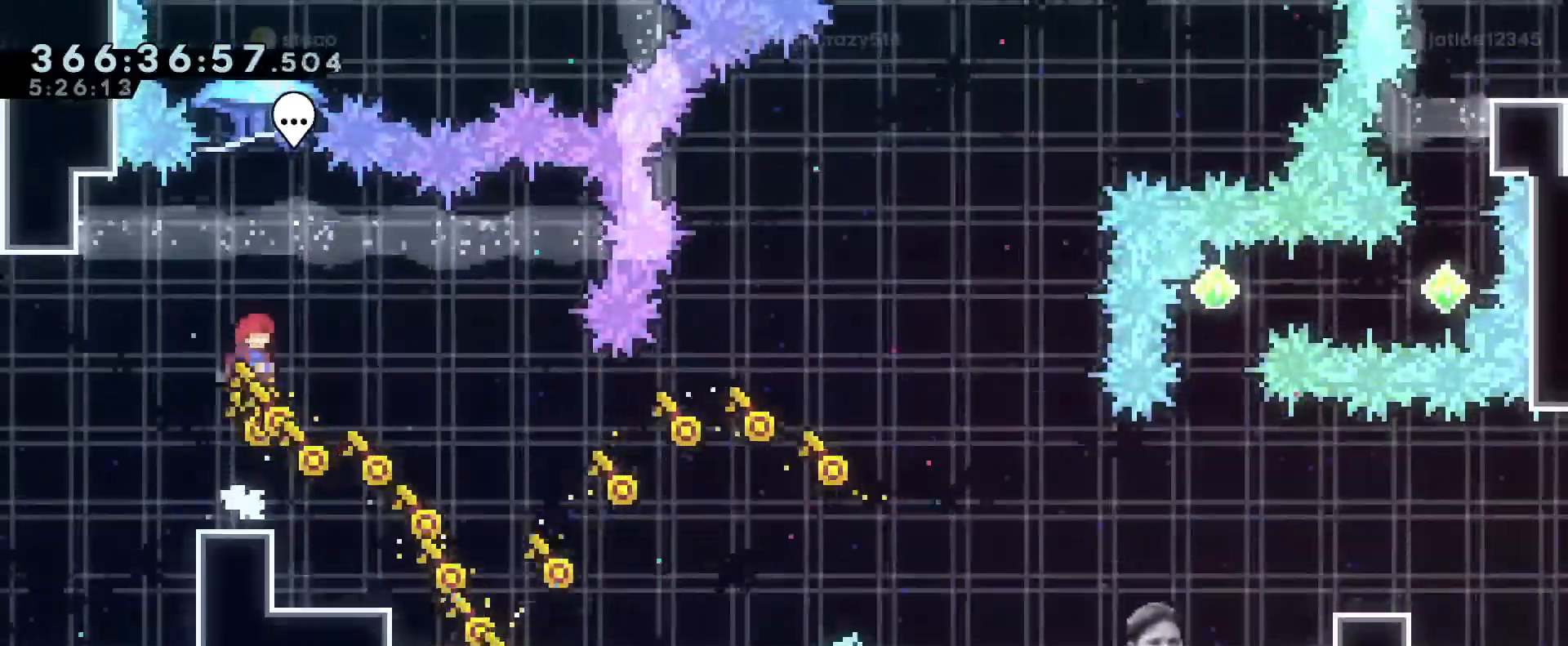
{"buttons": ["B", "R1"], "left_stick": "up", "right_stick": "center", "events": [[134, "Y", "down"], [301, "Y", "up"], [401, "R1", "down"]]}
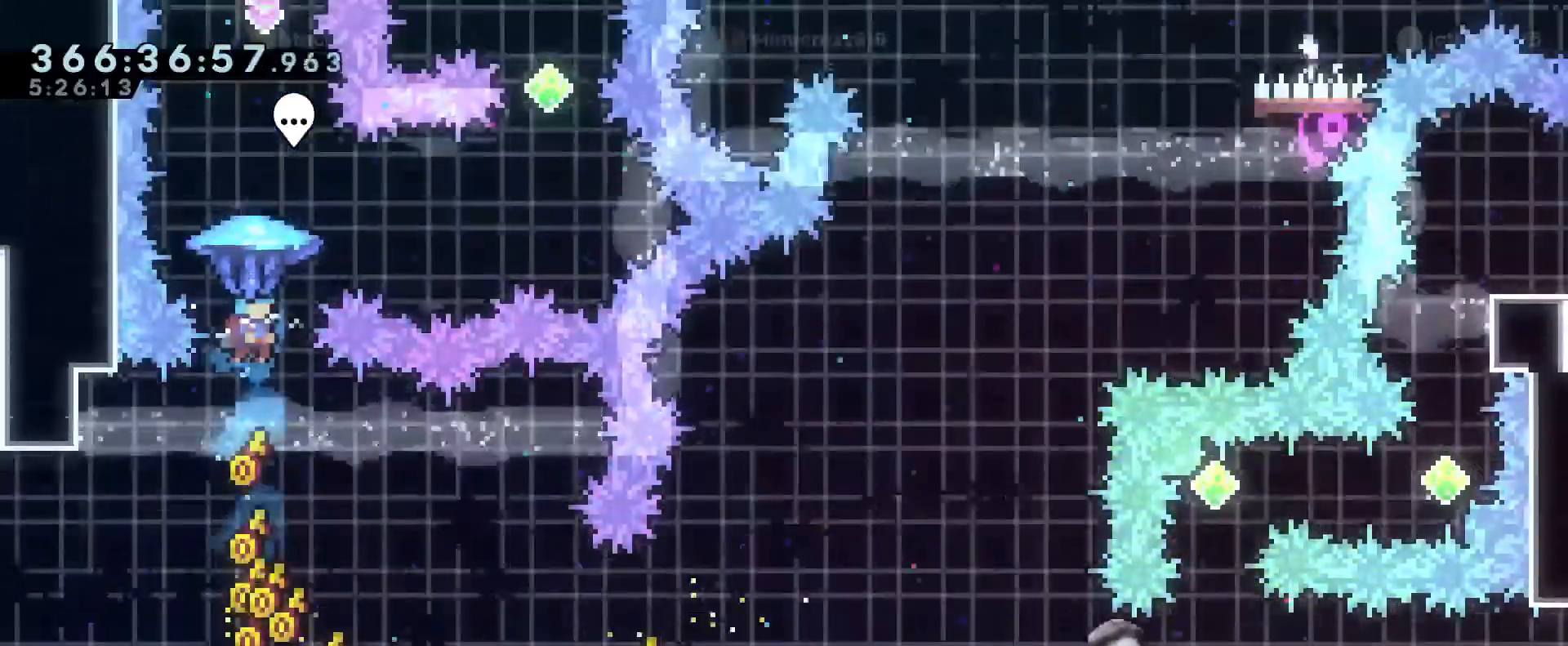
{"buttons": ["B", "R1"], "left_stick": "center", "right_stick": "center"}
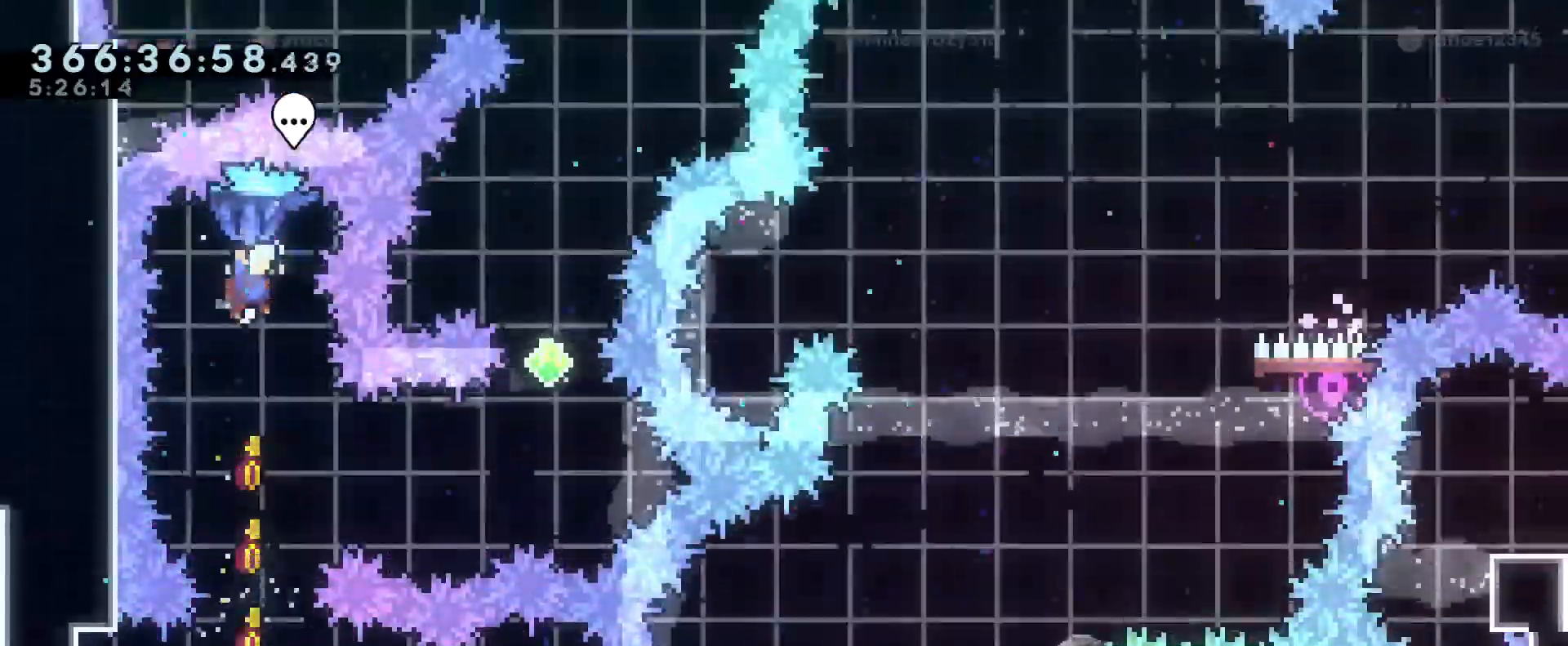
{"buttons": ["B", "R1"], "left_stick": "center", "right_stick": "center"}
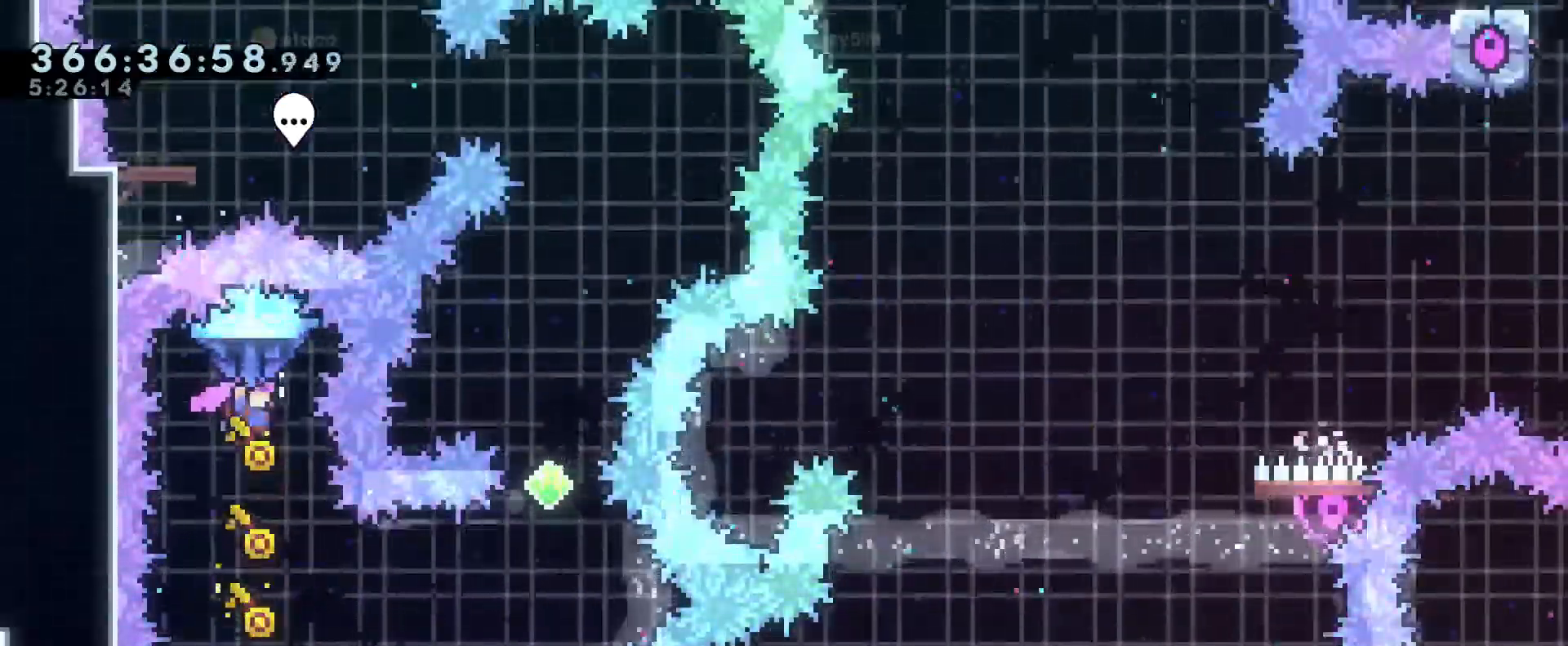
{"buttons": ["B"], "left_stick": "right", "right_stick": "center"}
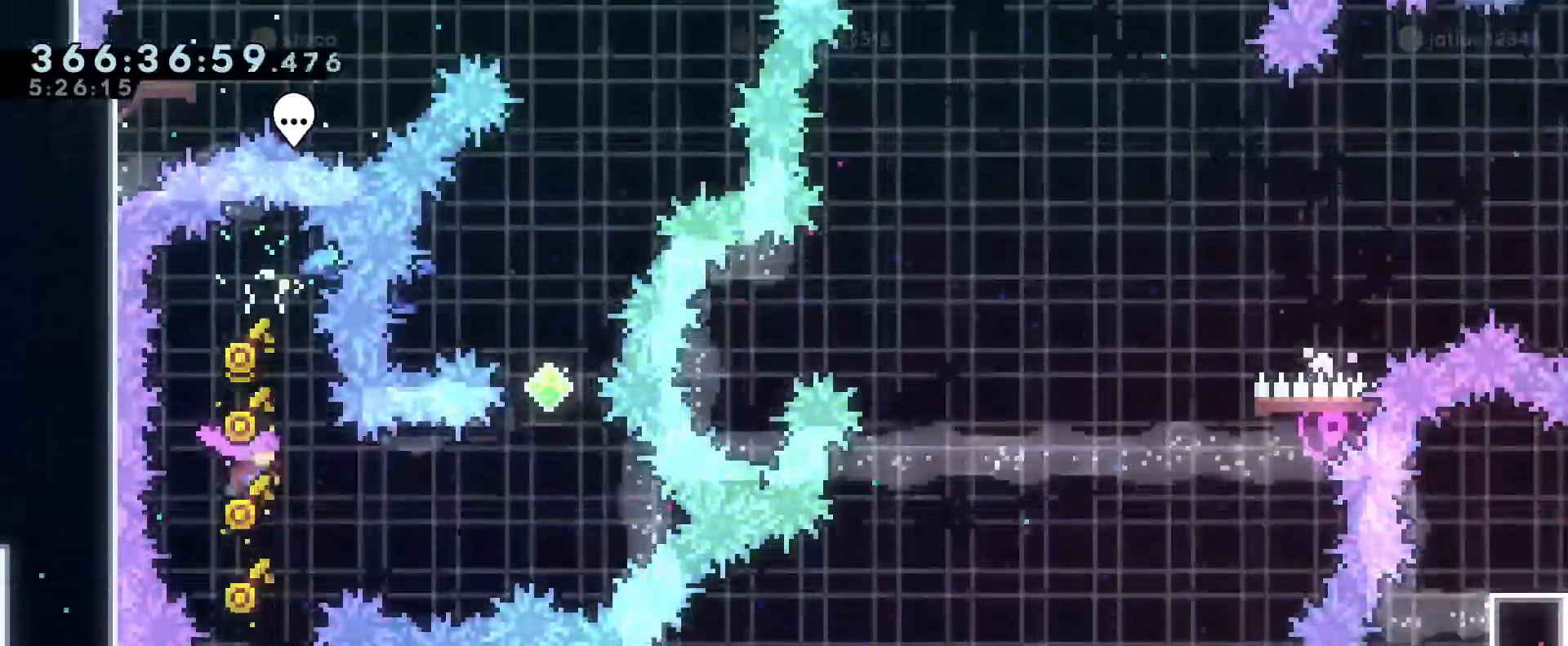
{"buttons": ["B", "Y"], "left_stick": "up", "right_stick": "center", "events": [[134, "Y", "down"], [251, "Y", "up"], [401, "left_stick", "up"], [434, "Y", "down"]]}